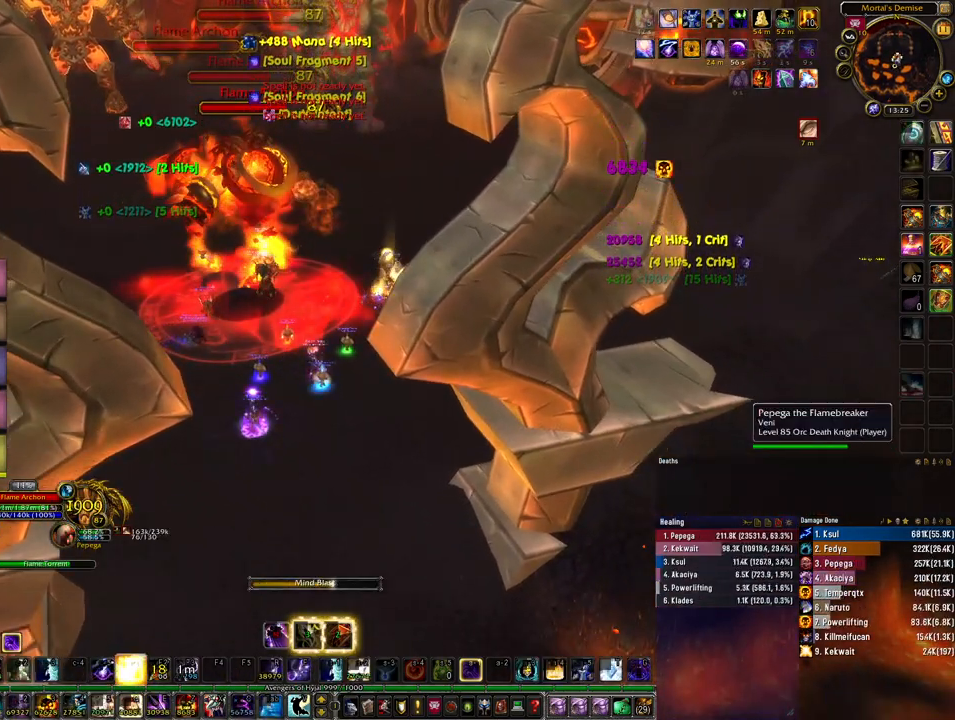
Gameplay with keyboard and mouse; each line is a JSON object with the keys and mouse buttons held at the frame after it. "events" lists presses ("down") and releases ("up") of "1", "2", "3", "4", "5", "a", "alt", "b", "c", "ctrl", "d", "e", "f", "g", "q", "r", "s", "shift", "space", "t", "tab", "tilde", "v", "w", "x", "z", "mouse_left", "mouse_wheel", "mouse_right", "mouse_mb4" and "mouse_mb5" between this image and that frame as [ms after this image, input, new state], when the widget could be followed in between. "mouse_left", "mouse_wheel", "mouse_right", "mouse_mb4", "mouse_mb5" = the "left", "wheel", "right", "mb4", "mb5" buttons of the "mouse" list. No other keys are recorded. "wheel" means that the mouse wheel is clicked or scrolled. Mouse movement is not recorded.
{"keys": [], "mouse": [], "events": [[133, "r", "down"], [167, "r", "up"], [267, "r", "down"], [333, "r", "up"], [433, "r", "down"], [500, "r", "up"]]}
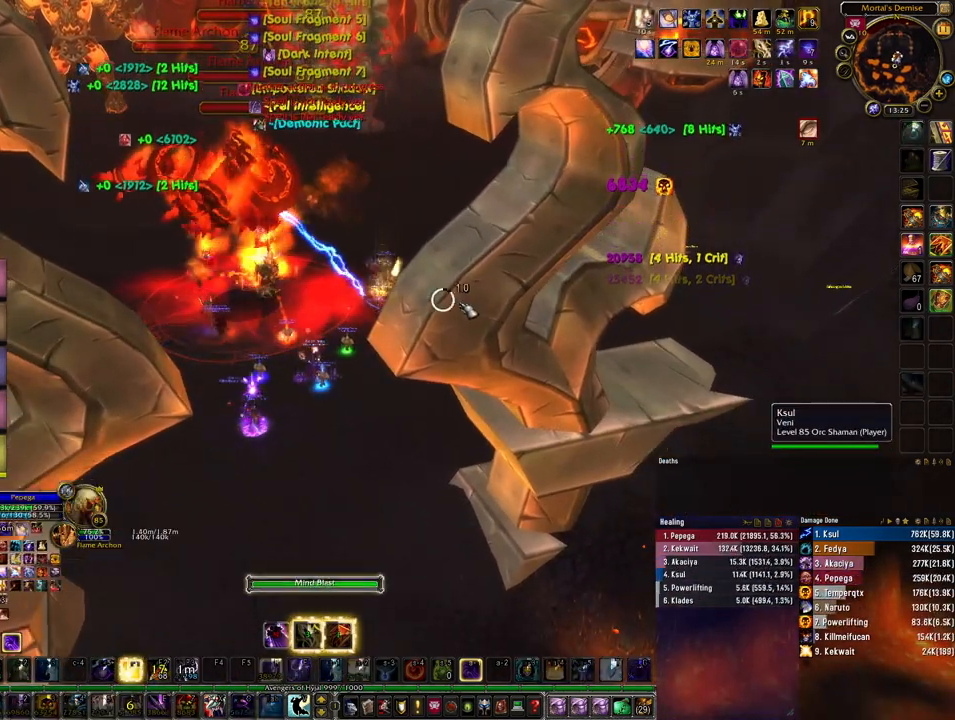
{"keys": [], "mouse": [], "events": []}
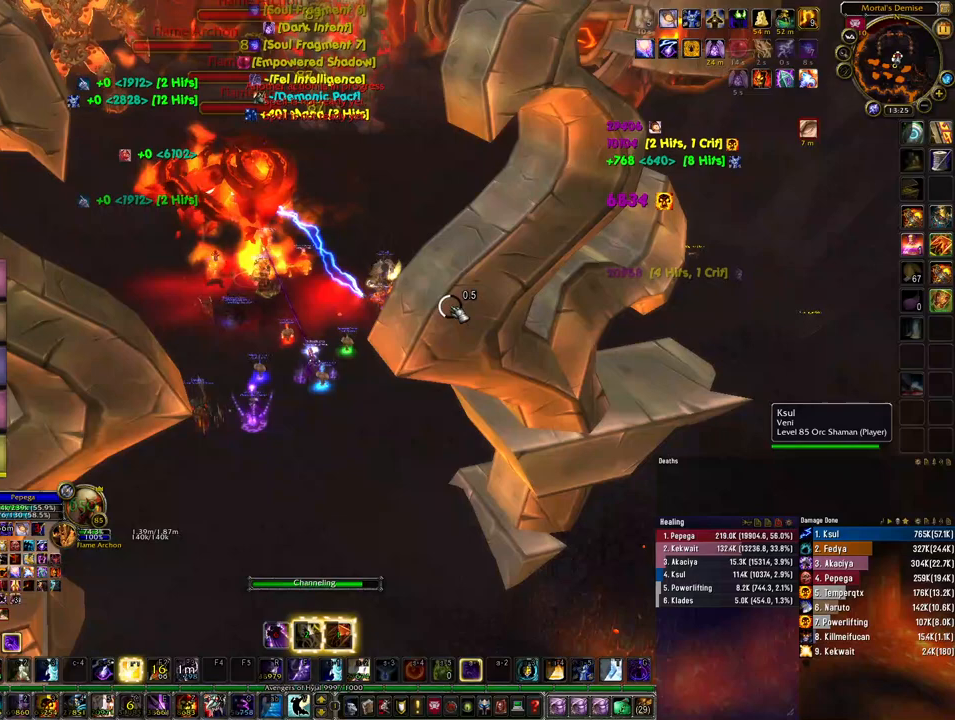
{"keys": [], "mouse": [], "events": []}
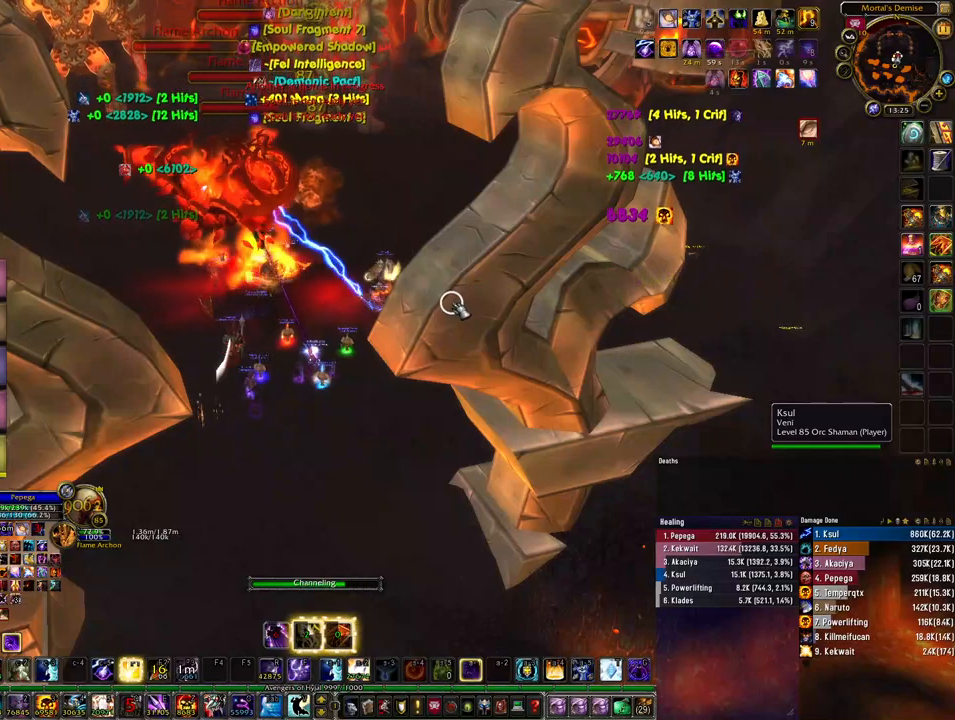
{"keys": [], "mouse": [], "events": []}
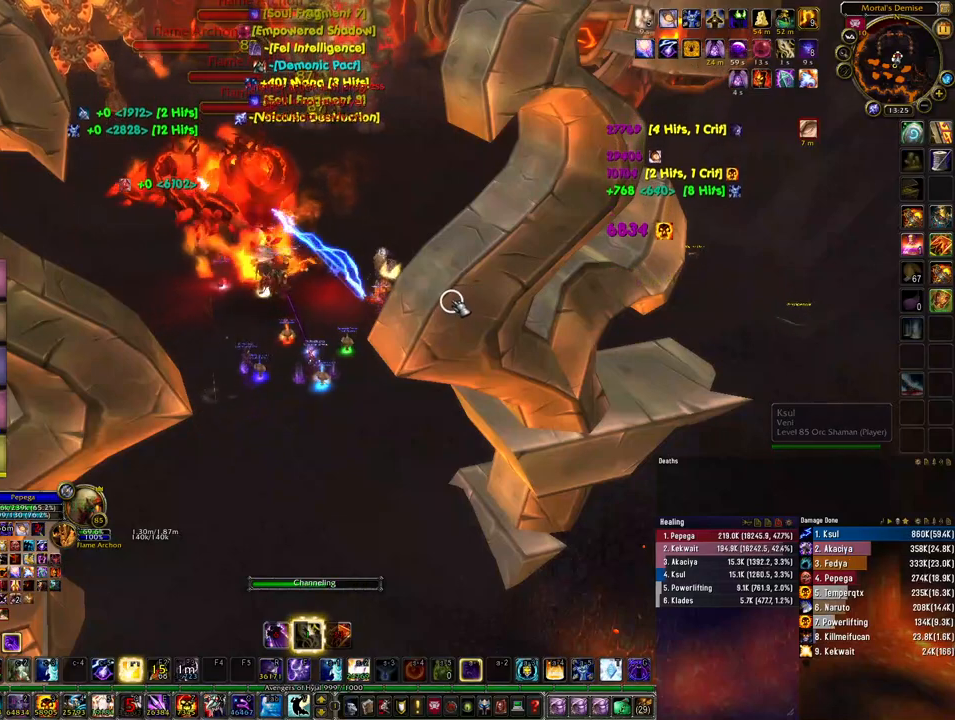
{"keys": [], "mouse": [], "events": []}
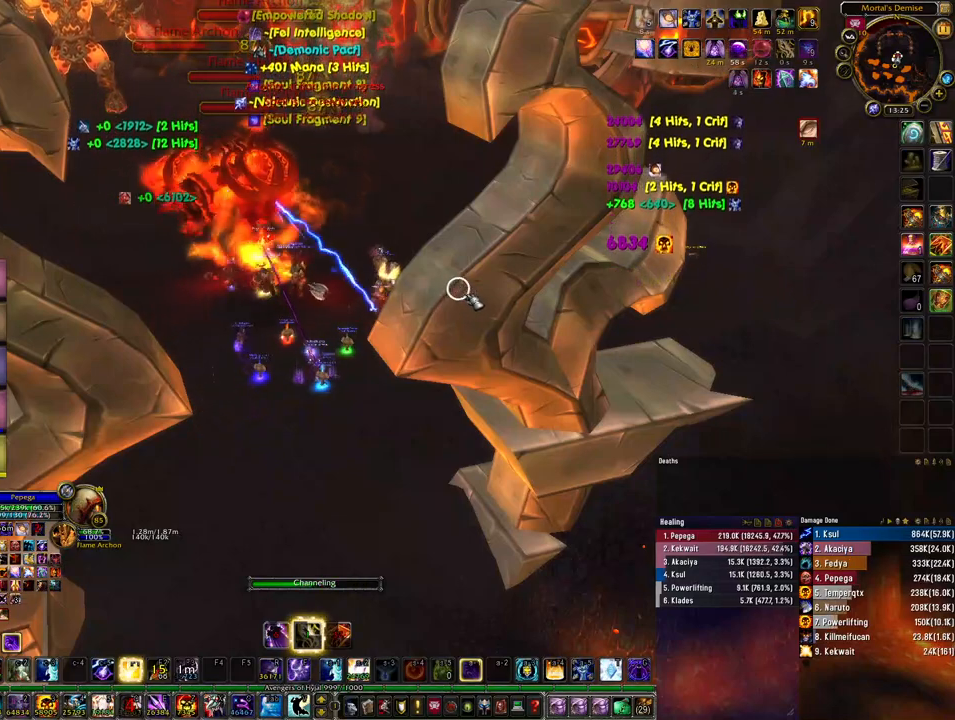
{"keys": [], "mouse": [], "events": []}
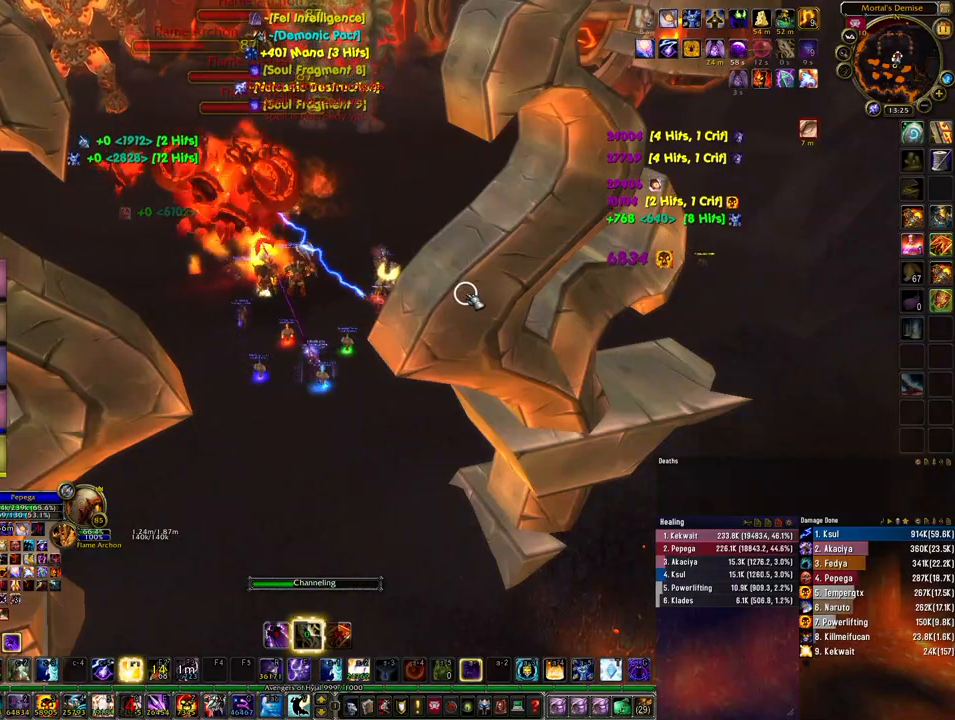
{"keys": [], "mouse": [], "events": []}
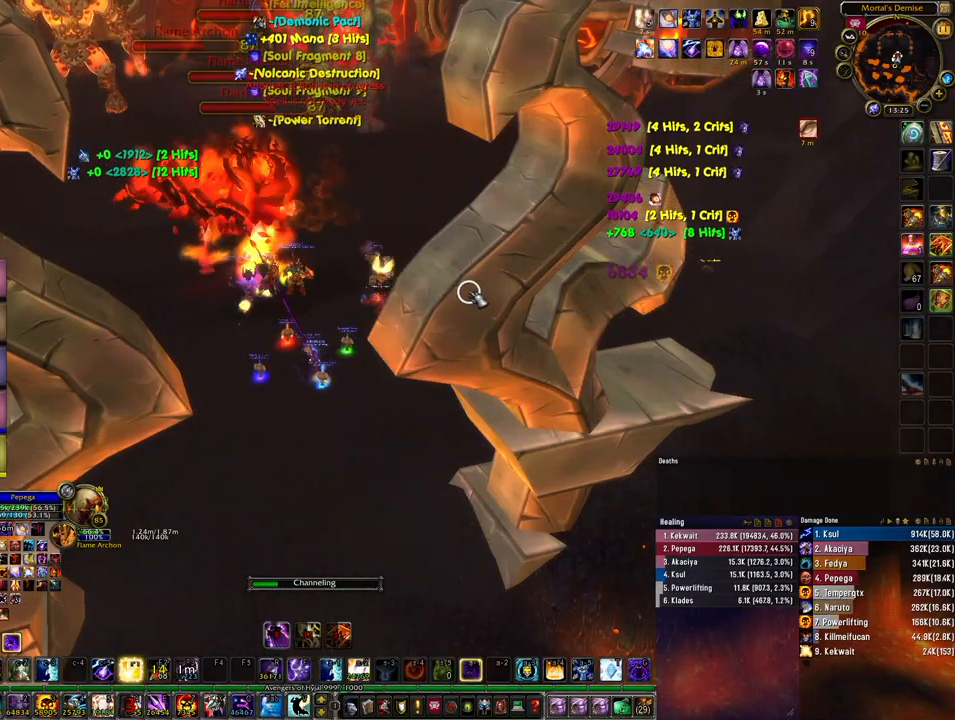
{"keys": [], "mouse": [], "events": []}
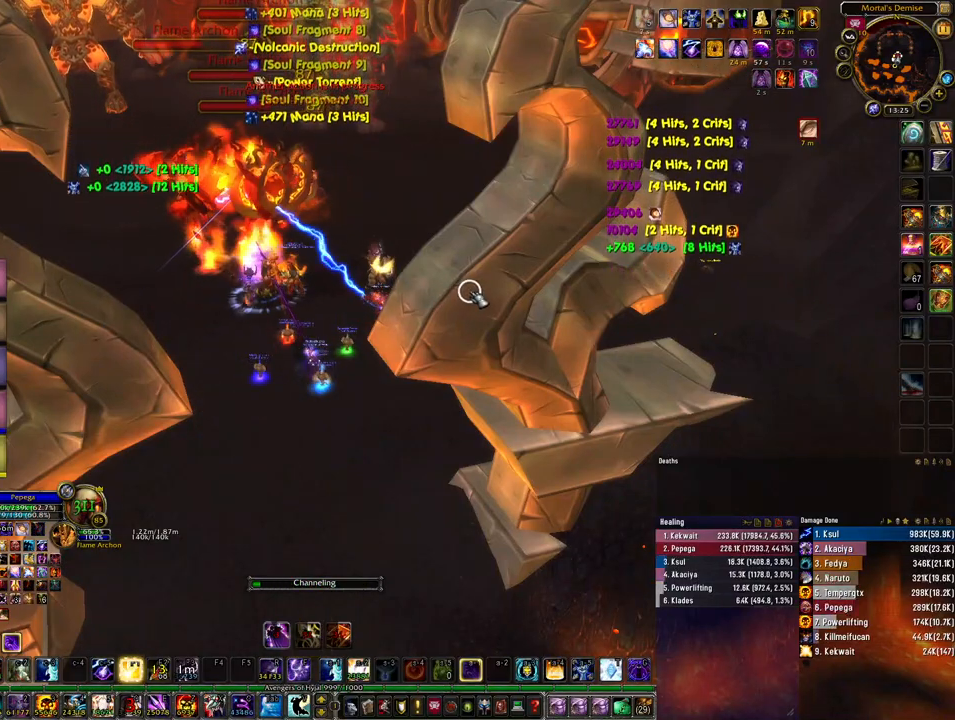
{"keys": [], "mouse": [], "events": [[100, "r", "down"], [233, "r", "up"]]}
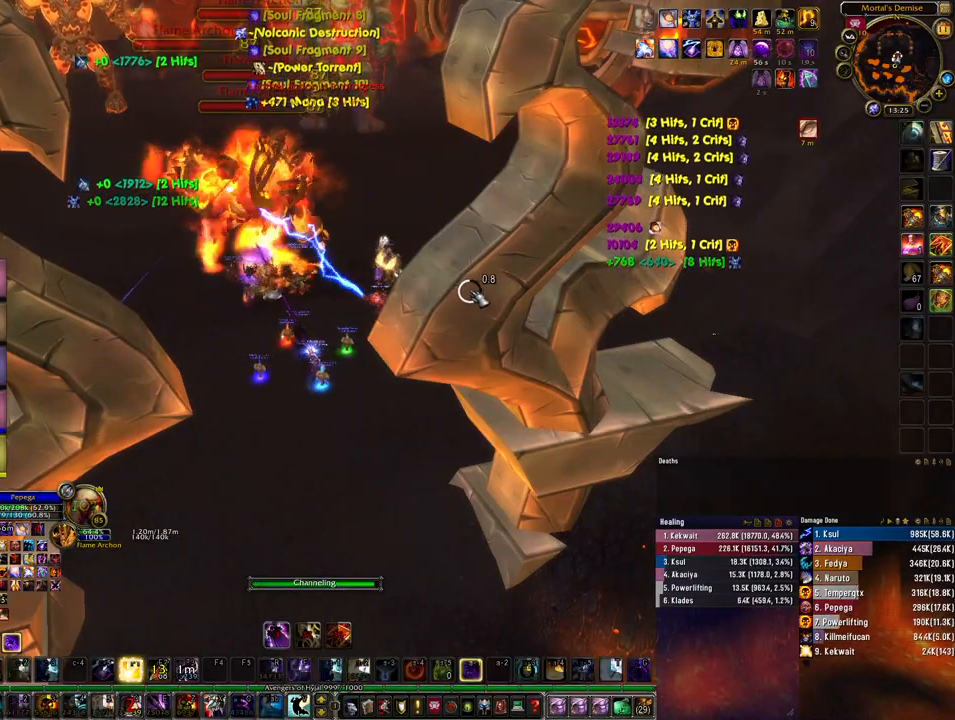
{"keys": [], "mouse": [], "events": []}
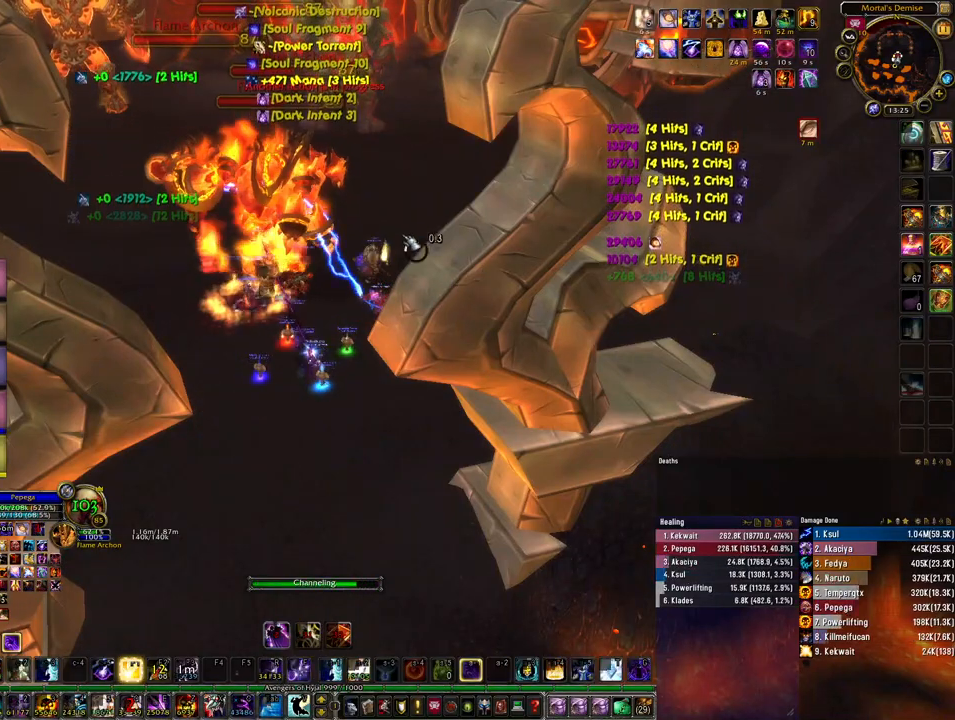
{"keys": [], "mouse": [], "events": []}
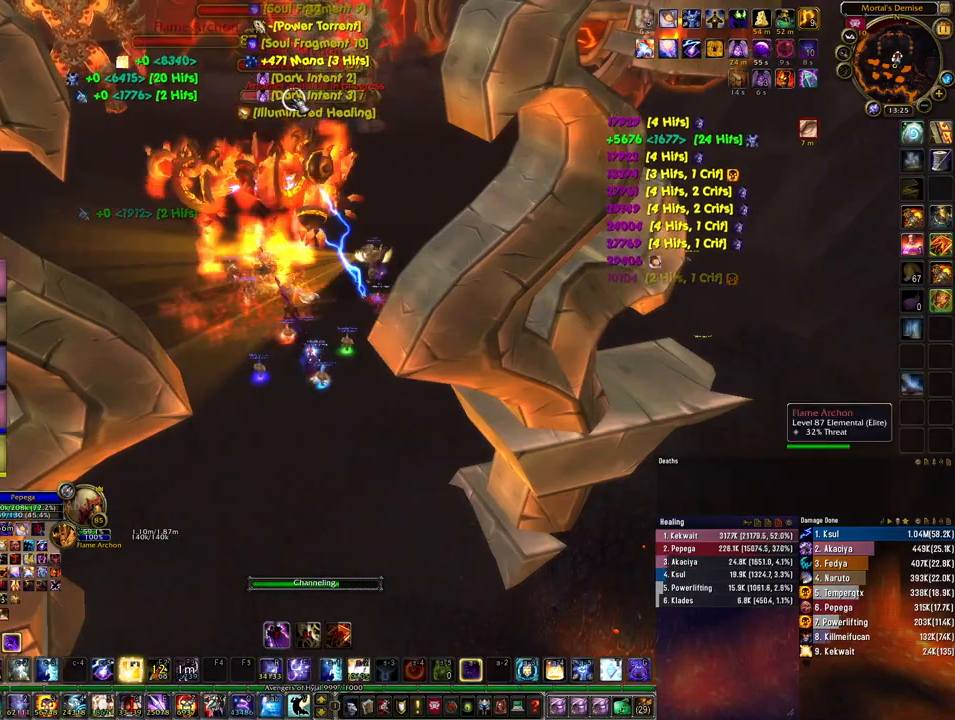
{"keys": [], "mouse": [], "events": [[200, "mouse_left", "down"], [267, "mouse_left", "up"]]}
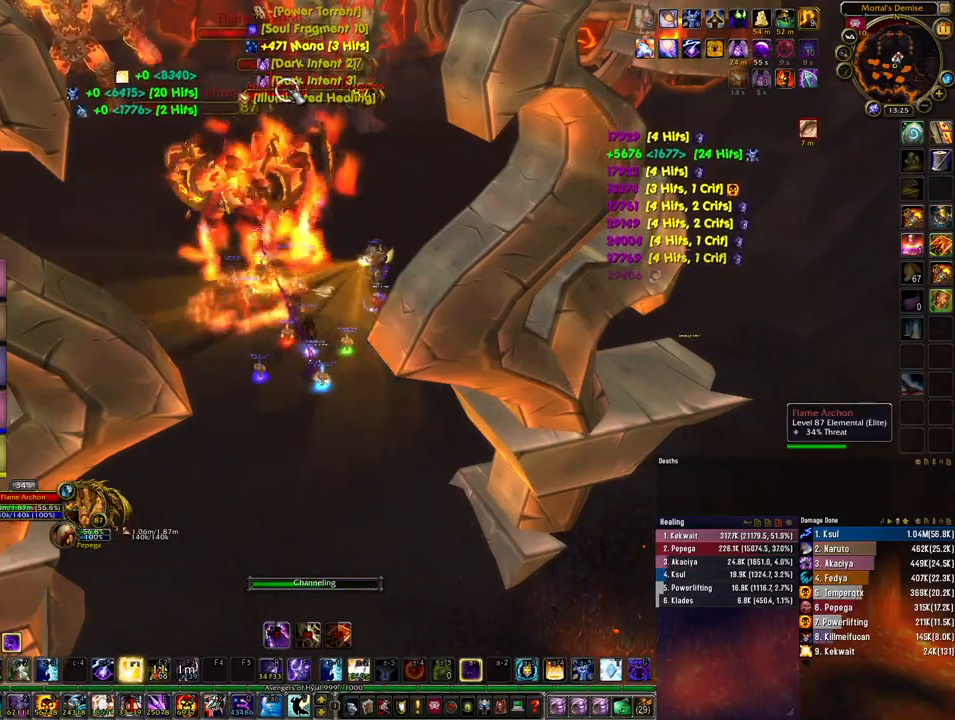
{"keys": [], "mouse": [], "events": []}
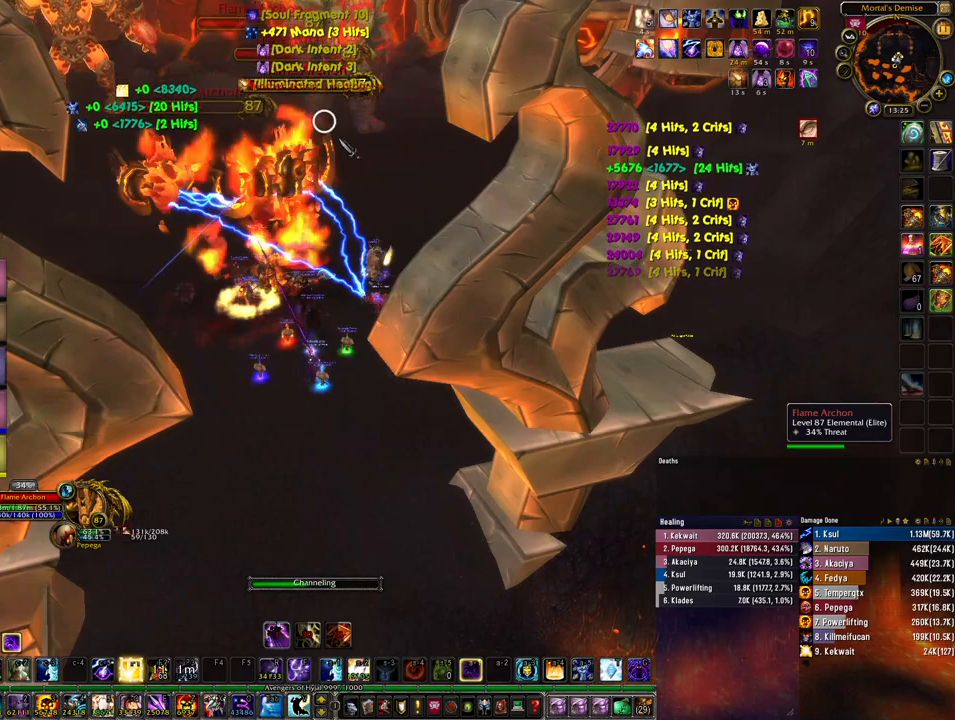
{"keys": [], "mouse": [], "events": []}
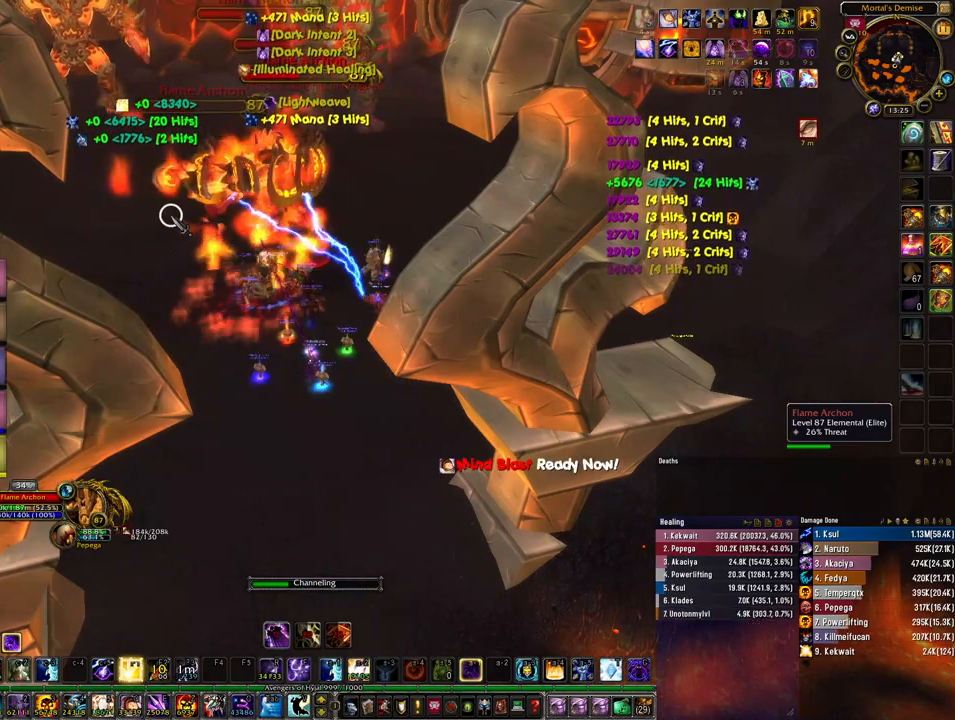
{"keys": [], "mouse": [], "events": []}
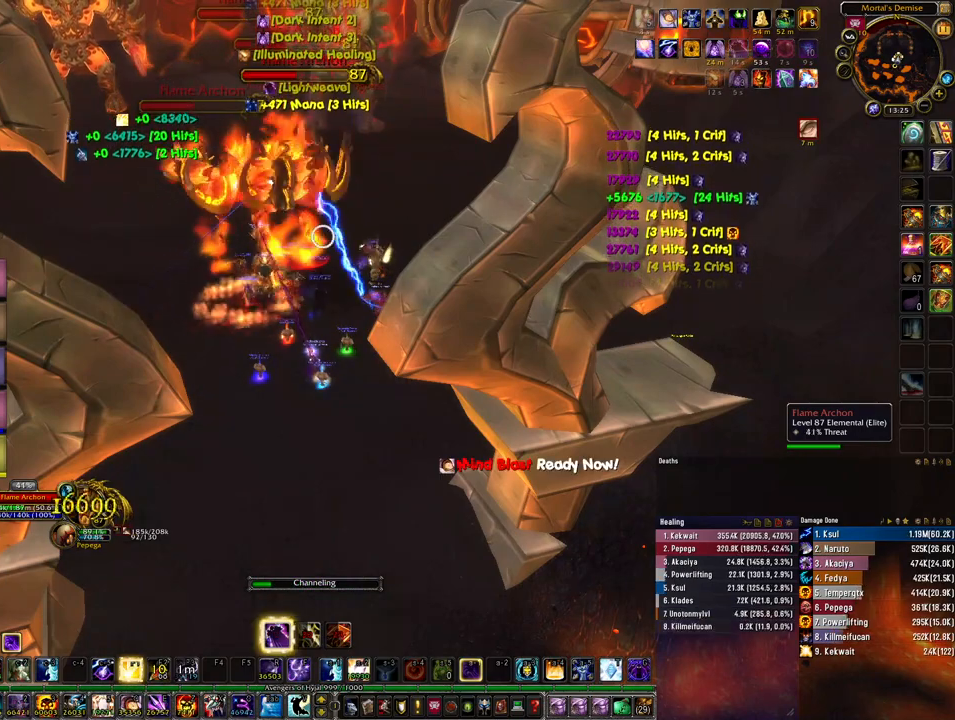
{"keys": ["r"], "mouse": [], "events": [[467, "r", "down"]]}
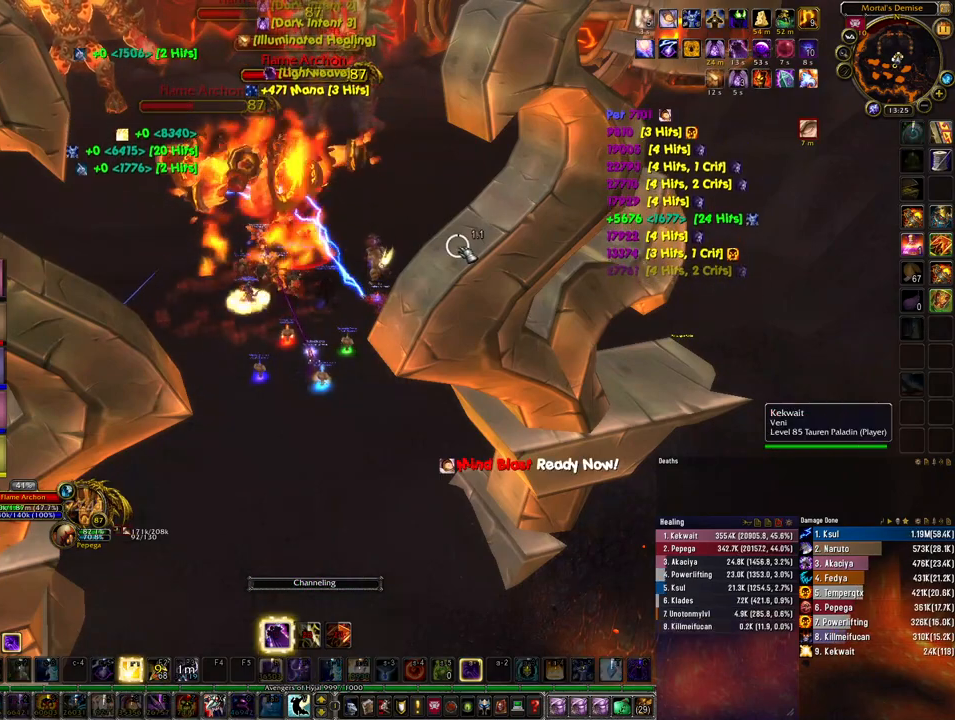
{"keys": [], "mouse": [], "events": [[33, "r", "up"]]}
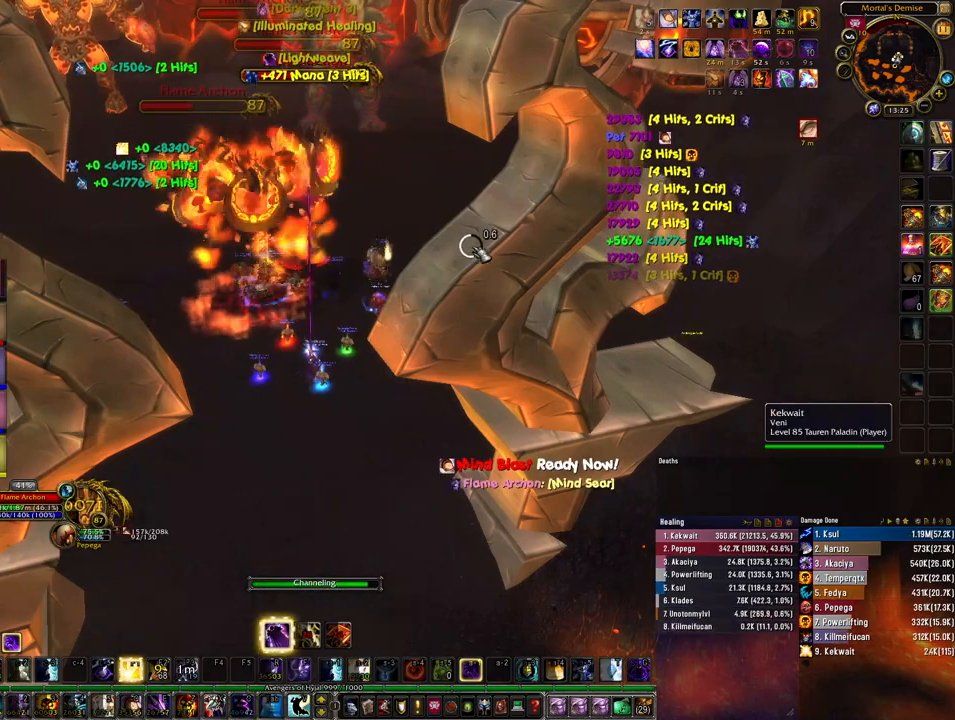
{"keys": [], "mouse": ["left"], "events": [[233, "mouse_left", "down"]]}
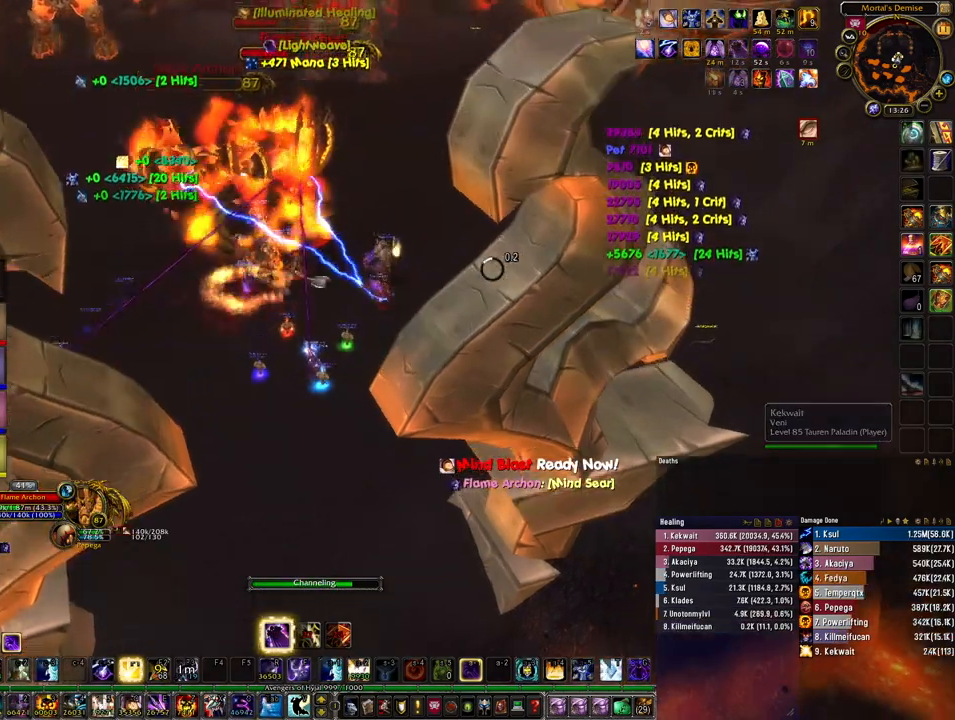
{"keys": [], "mouse": ["left"], "events": []}
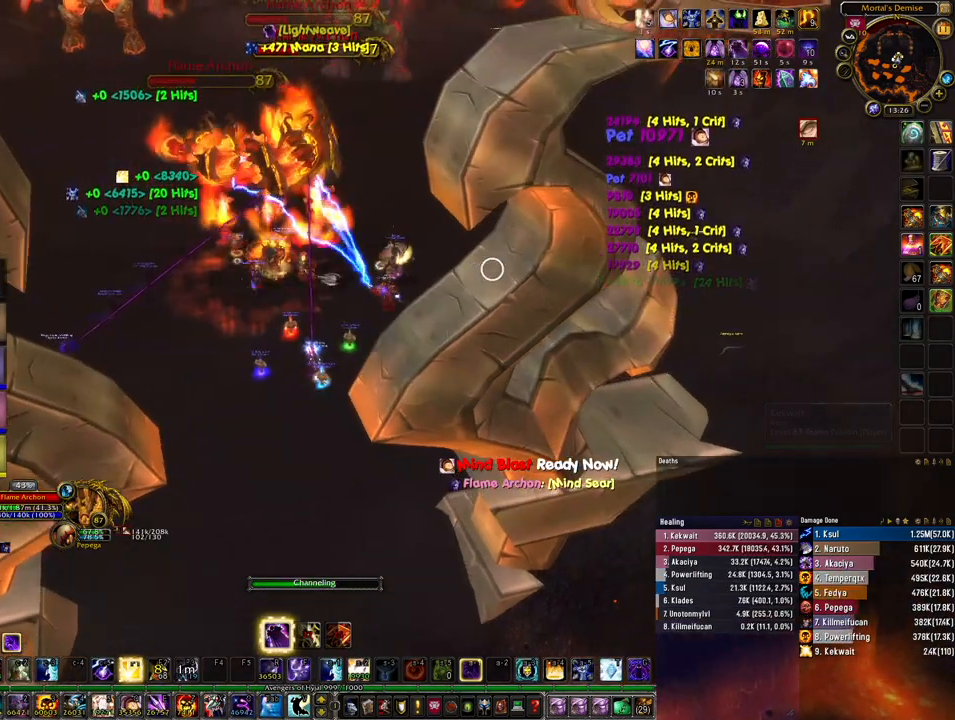
{"keys": [], "mouse": ["left"], "events": []}
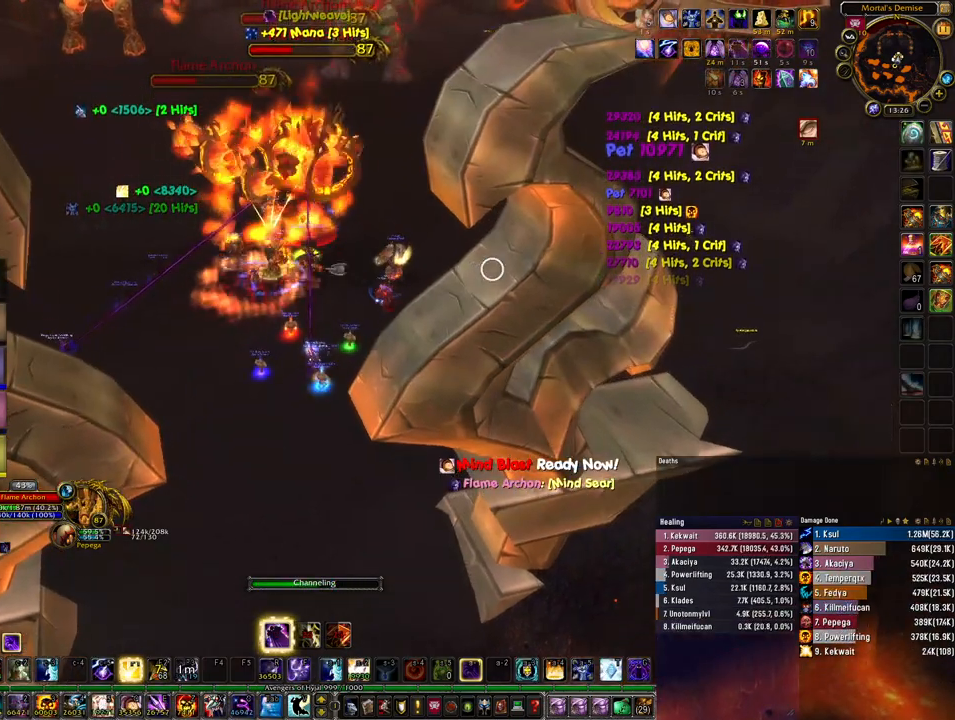
{"keys": [], "mouse": ["left"], "events": []}
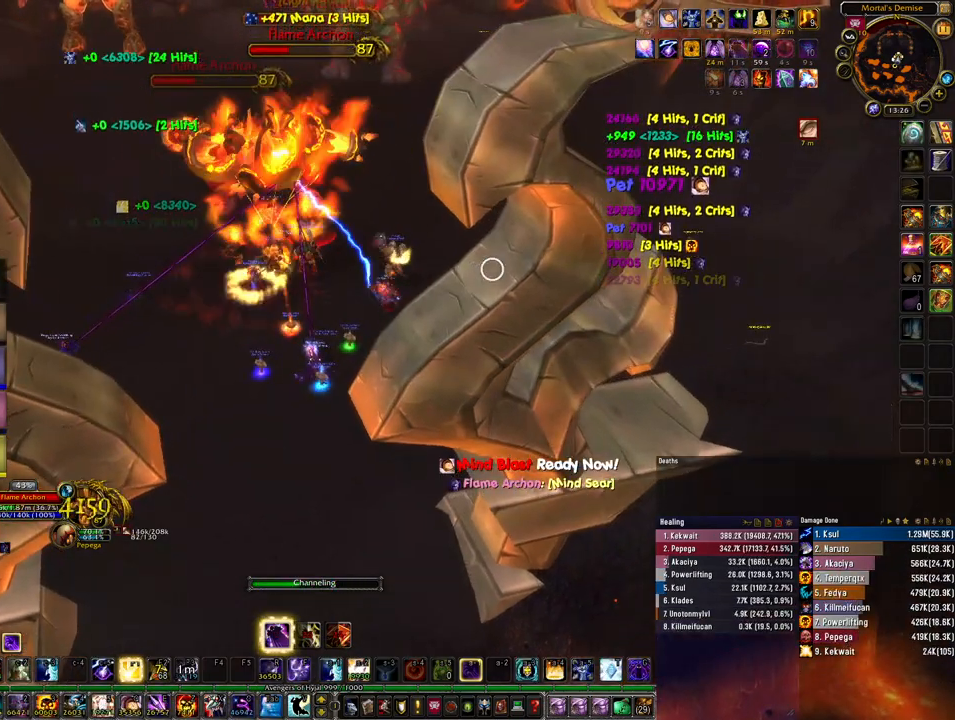
{"keys": [], "mouse": ["left"], "events": []}
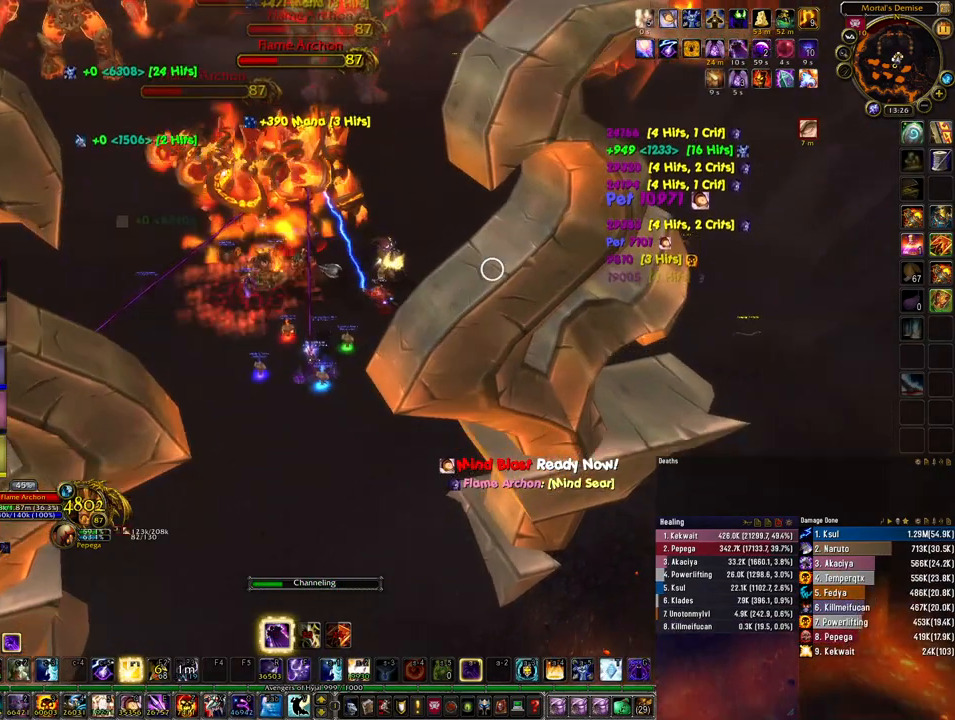
{"keys": [], "mouse": [], "events": [[100, "mouse_left", "up"]]}
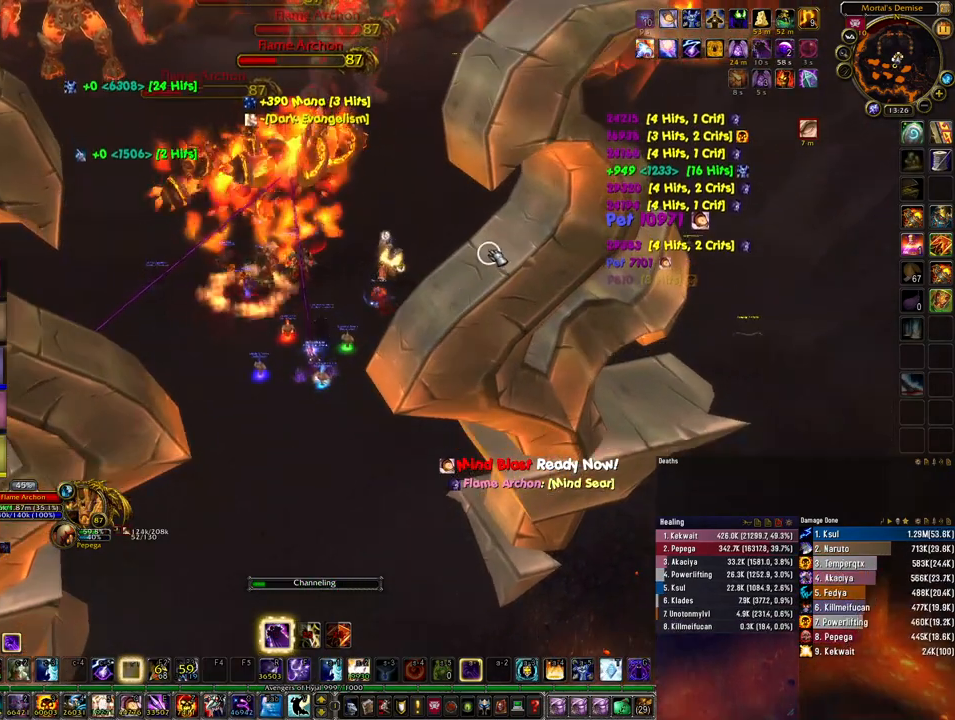
{"keys": [], "mouse": [], "events": [[333, "r", "down"], [433, "r", "up"]]}
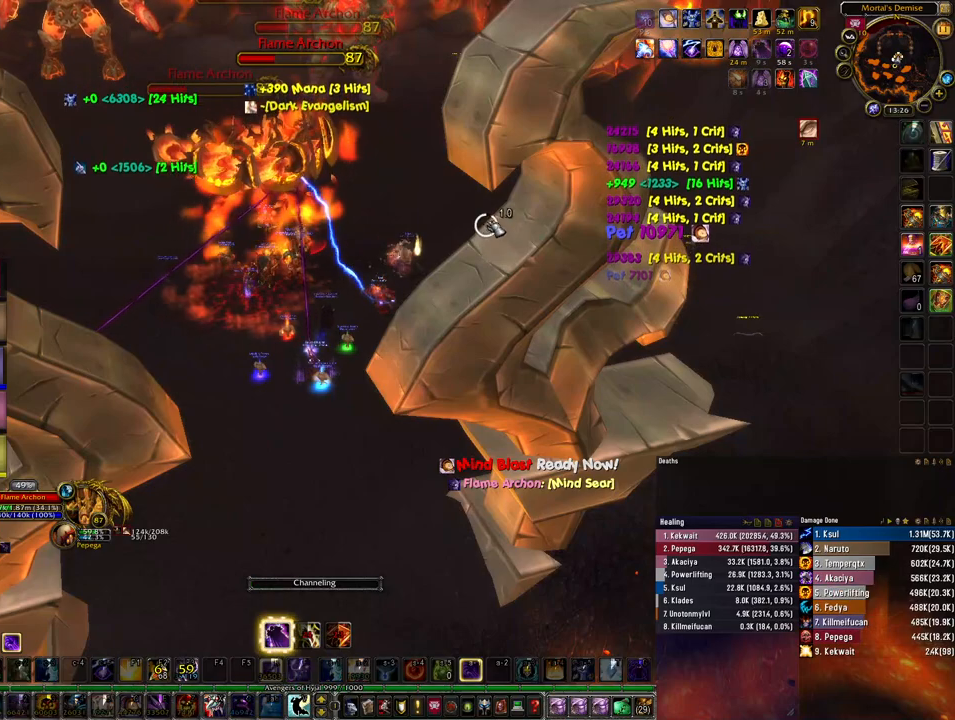
{"keys": [], "mouse": [], "events": []}
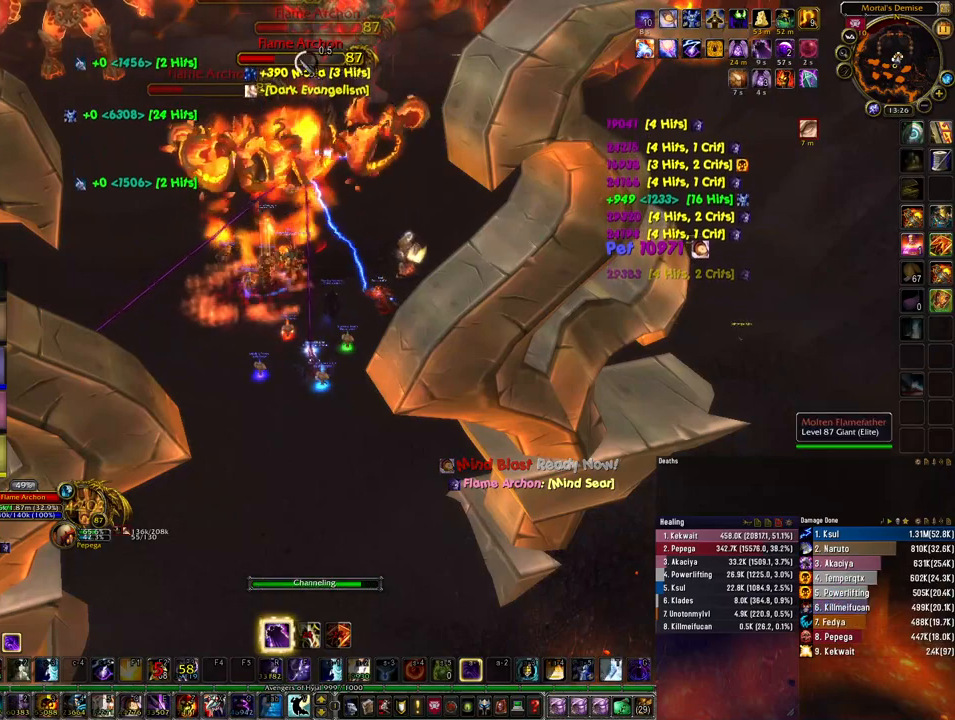
{"keys": [], "mouse": [], "events": []}
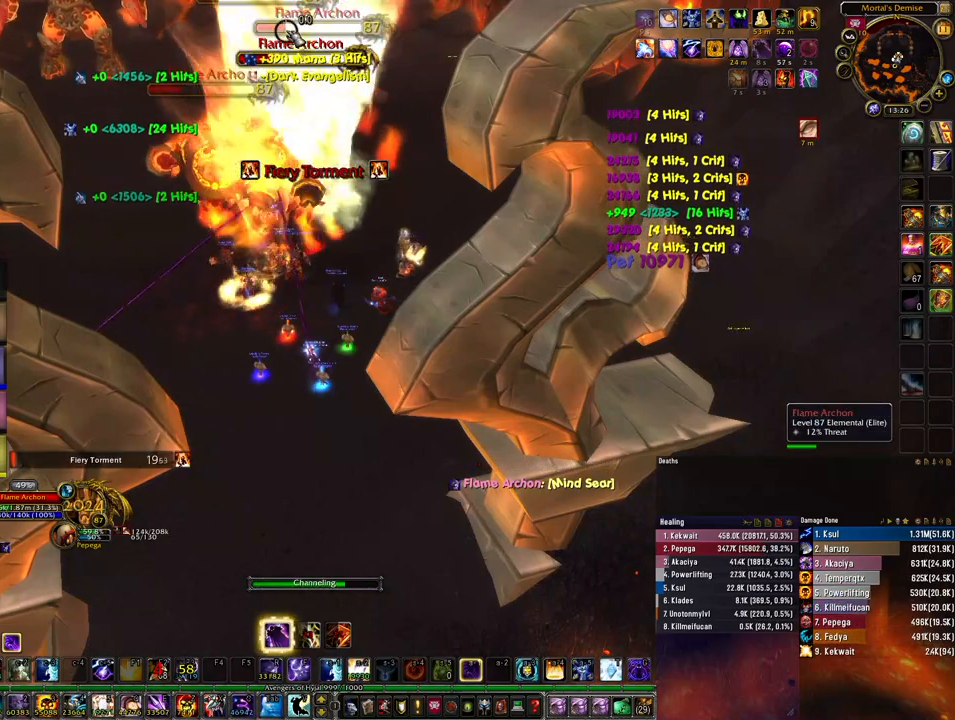
{"keys": [], "mouse": [], "events": [[300, "mouse_left", "down"], [400, "mouse_left", "up"]]}
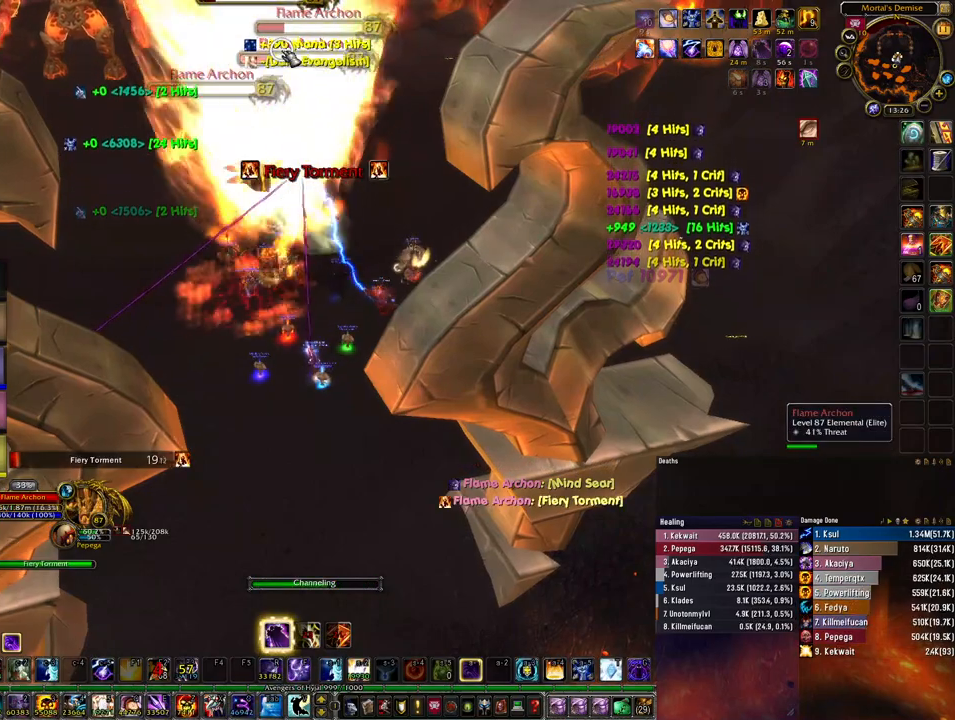
{"keys": [], "mouse": ["left"], "events": [[500, "mouse_left", "down"]]}
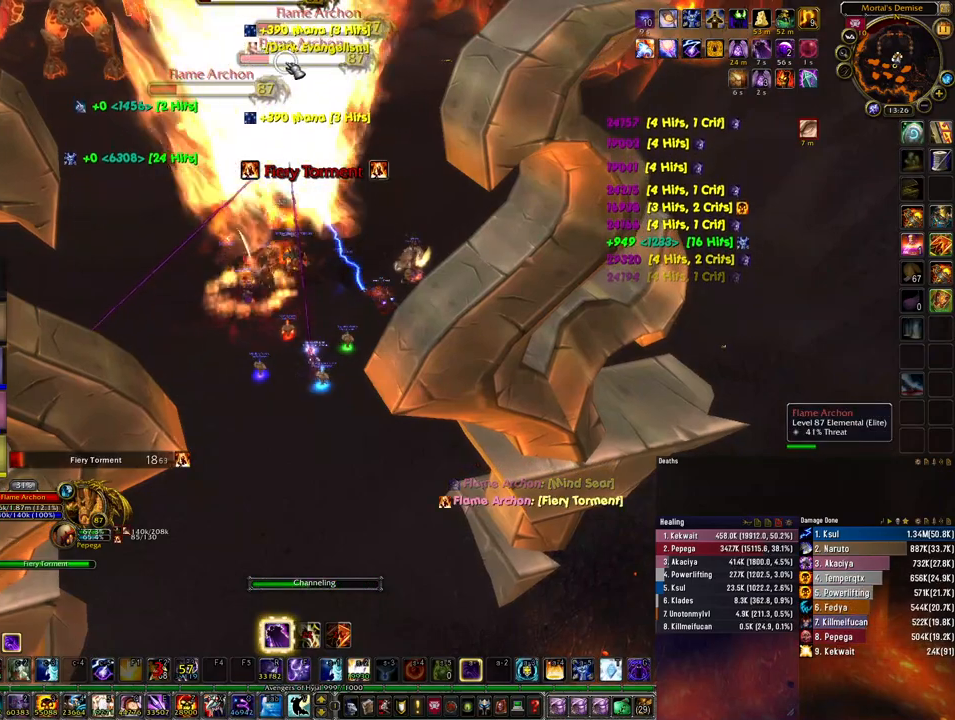
{"keys": [], "mouse": [], "events": [[100, "mouse_left", "up"], [400, "q", "down"], [500, "q", "up"]]}
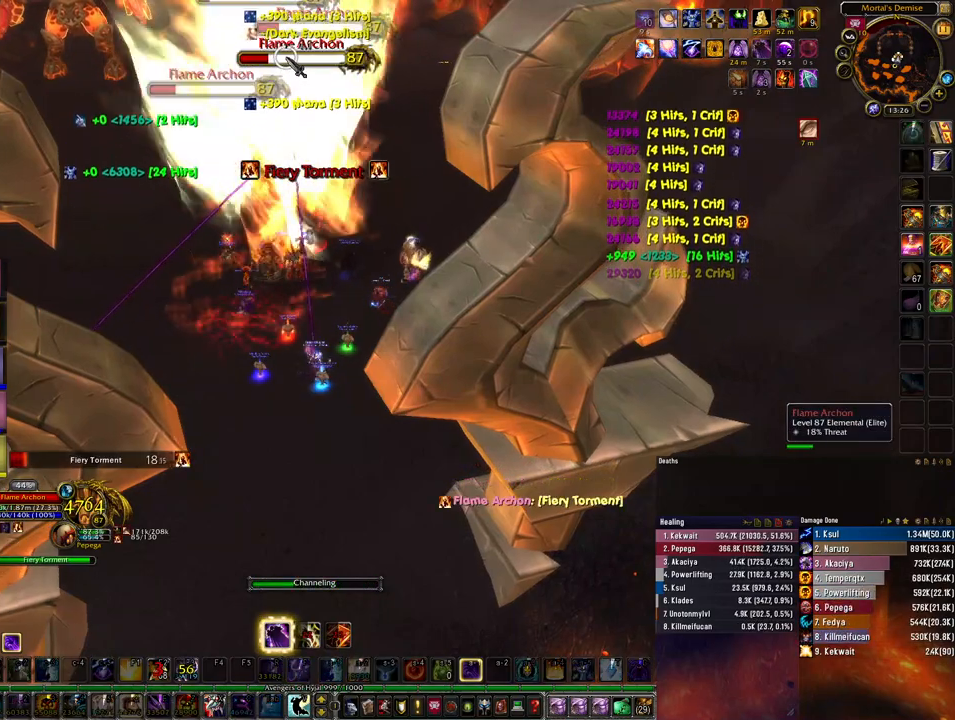
{"keys": [], "mouse": [], "events": [[133, "q", "down"], [167, "q", "up"]]}